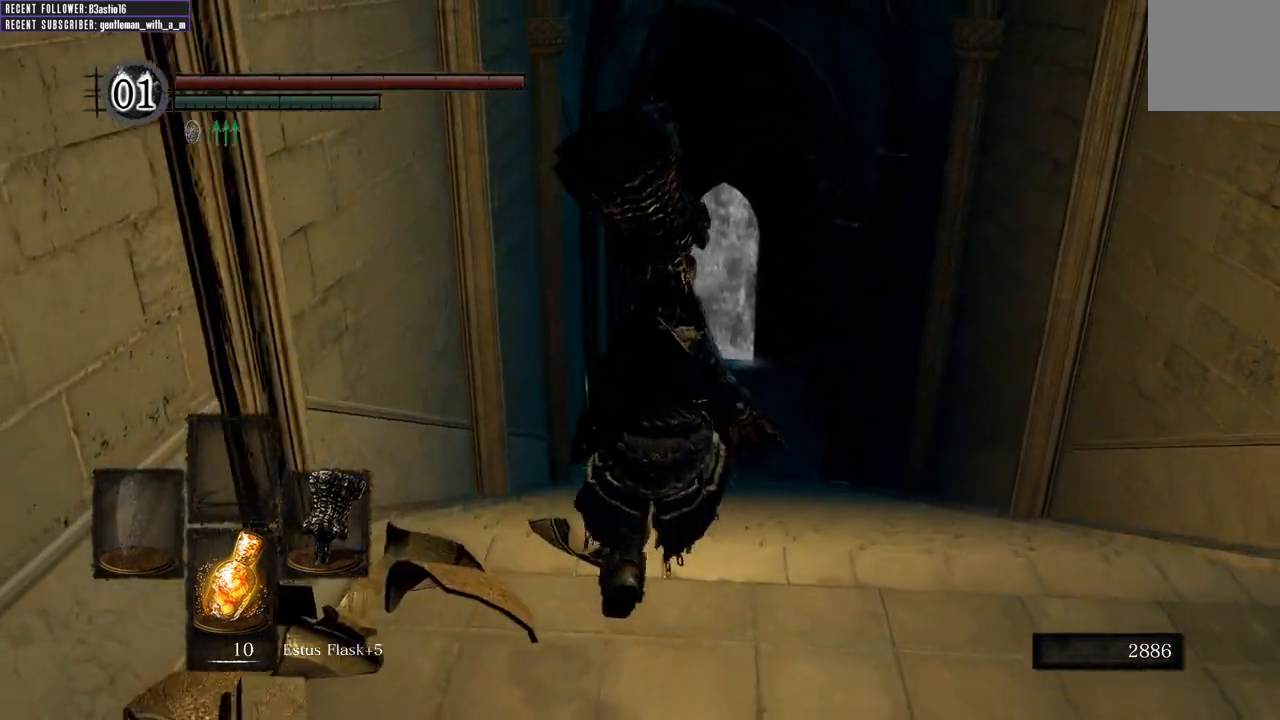
Gameplay with a controller (Xbox layout); each line is a JSON object with the inputs held at the frame after it. "events" lists button and stick changes between this image and that frame as [ms after this image, input, new state], when the widget could be followed in between.
{"buttons": [], "left_stick": "up", "right_stick": "center", "events": []}
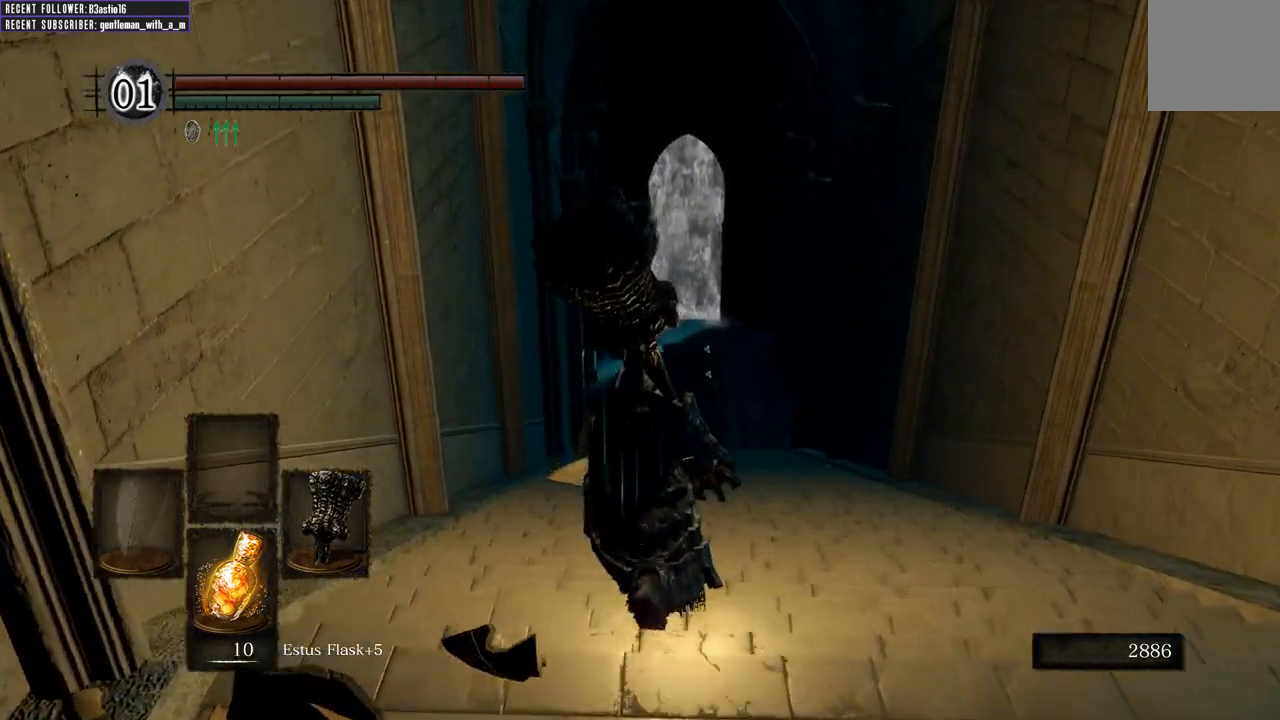
{"buttons": [], "left_stick": "up", "right_stick": "center", "events": []}
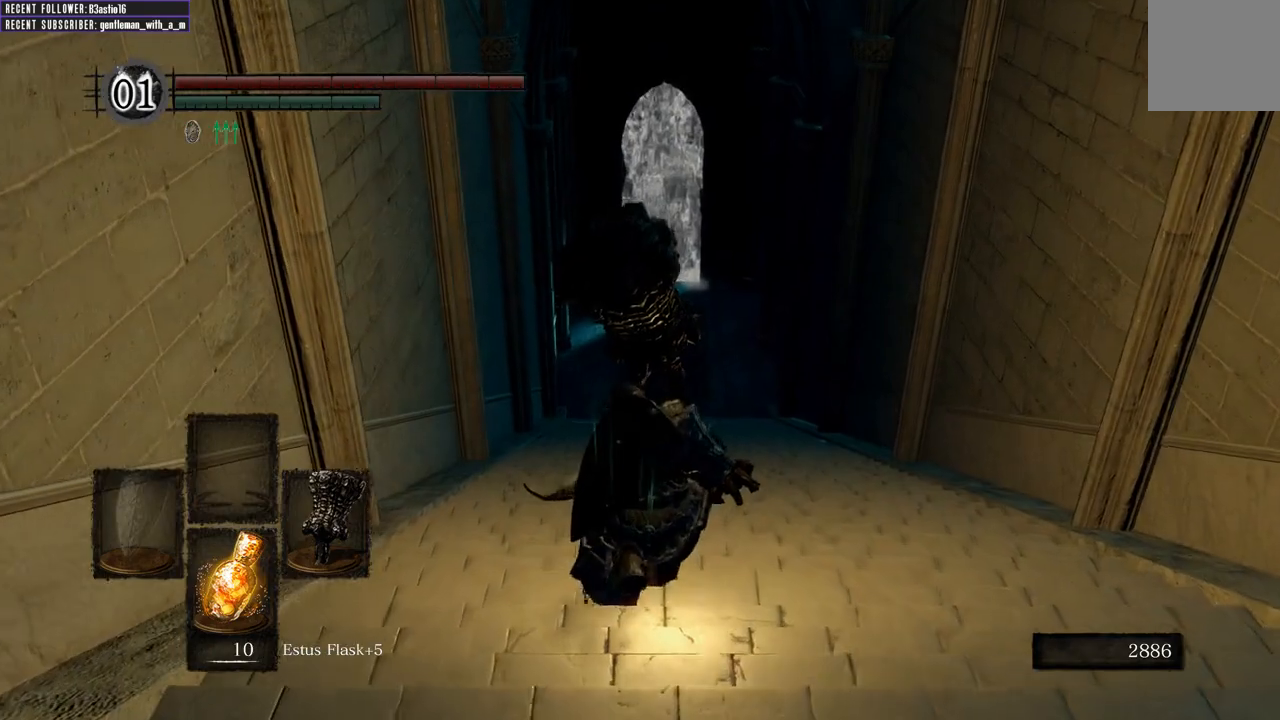
{"buttons": [], "left_stick": "up", "right_stick": "center", "events": []}
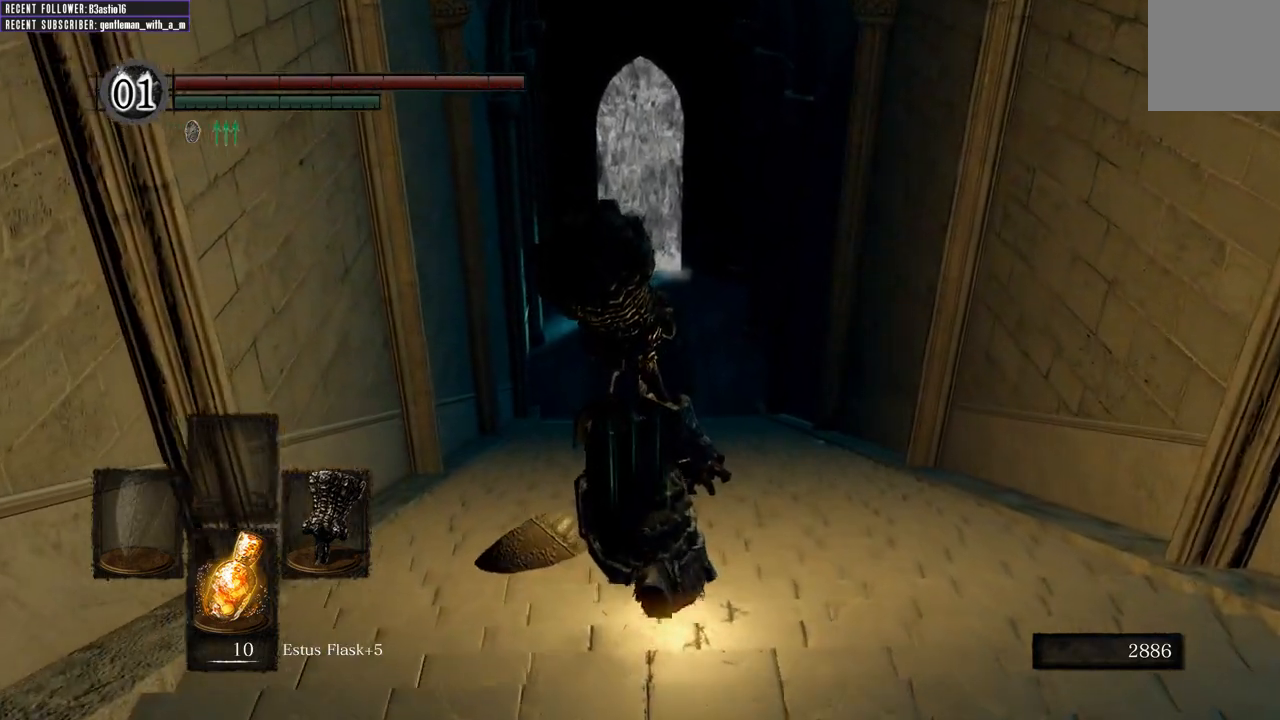
{"buttons": [], "left_stick": "up", "right_stick": "center", "events": []}
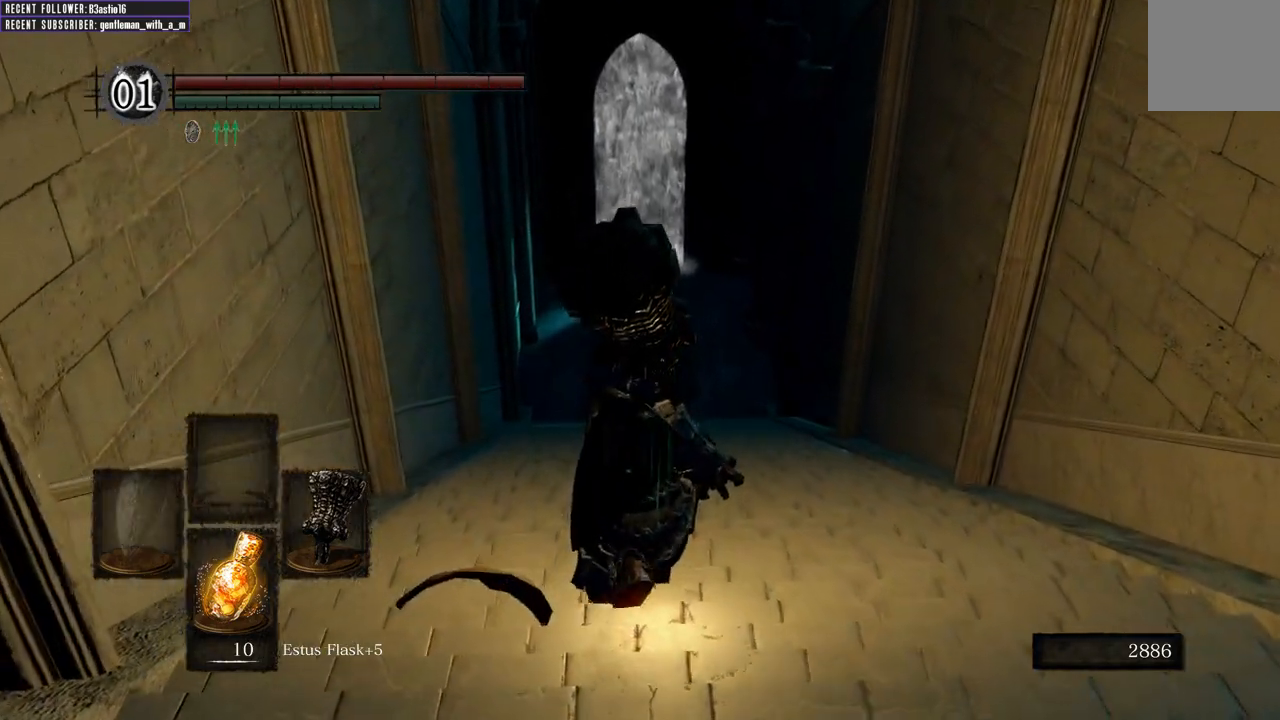
{"buttons": [], "left_stick": "up", "right_stick": "center", "events": []}
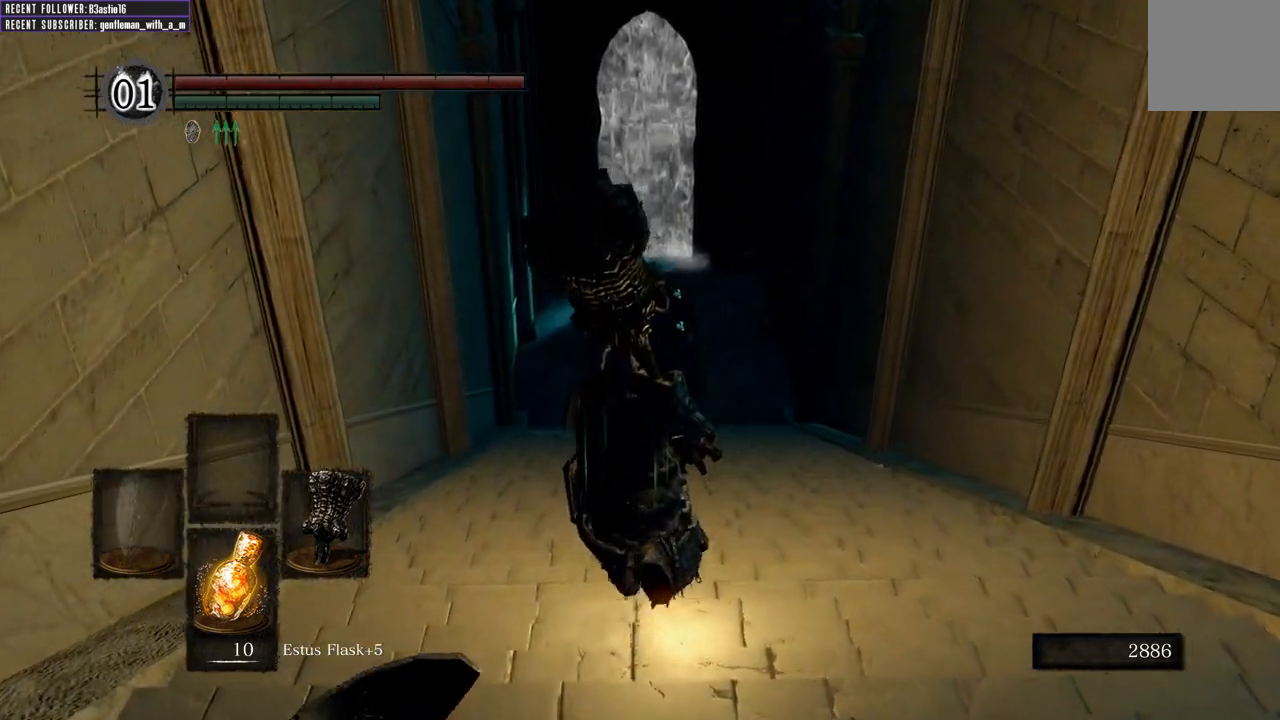
{"buttons": [], "left_stick": "up", "right_stick": "center", "events": []}
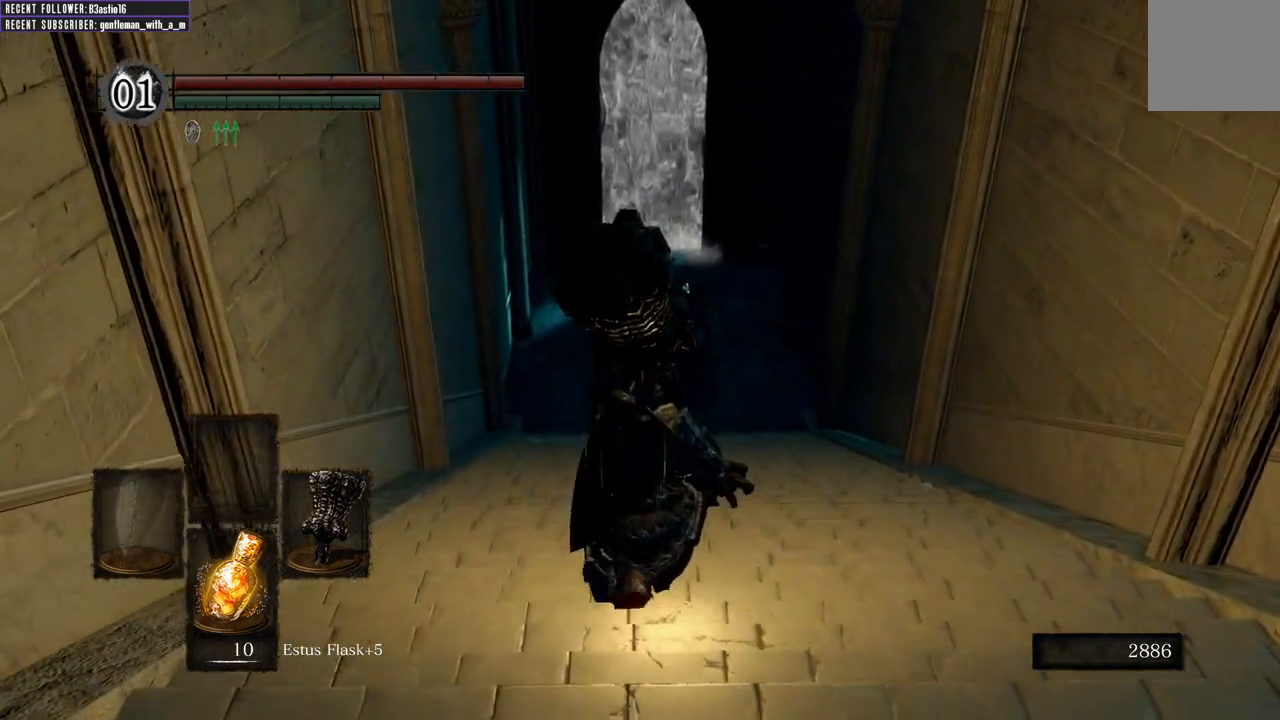
{"buttons": [], "left_stick": "up", "right_stick": "center", "events": []}
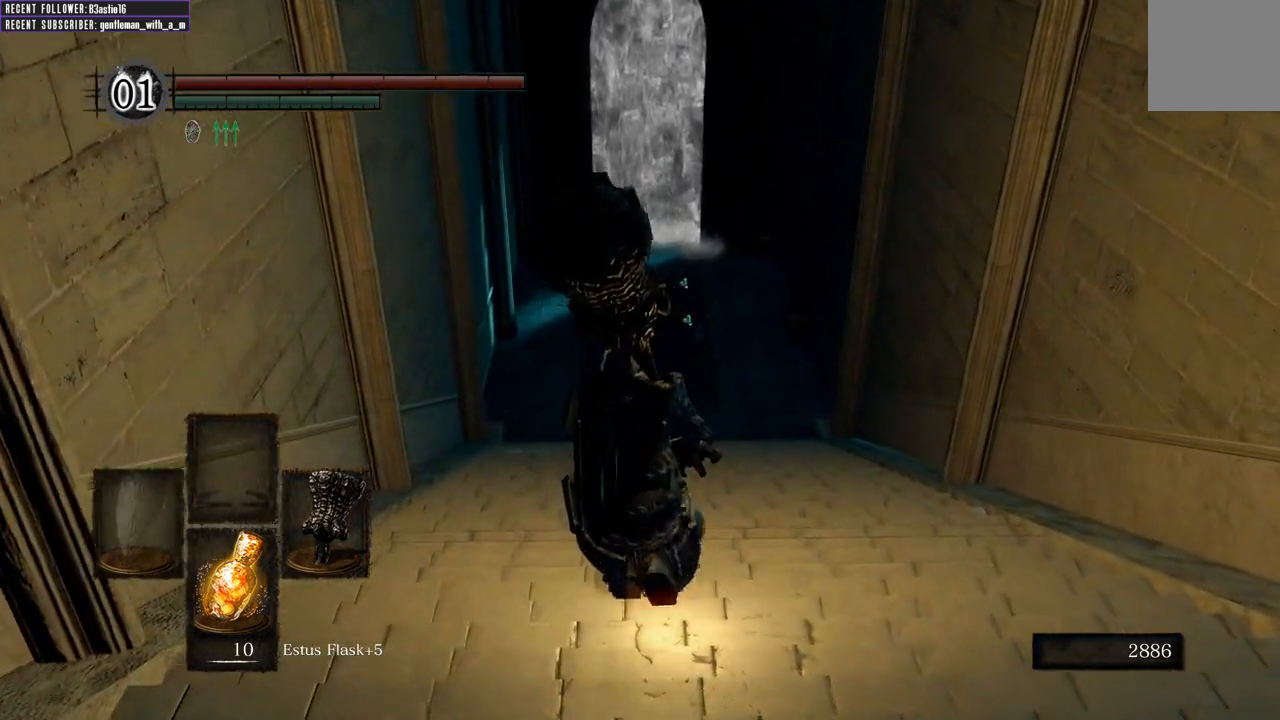
{"buttons": [], "left_stick": "up", "right_stick": "center", "events": []}
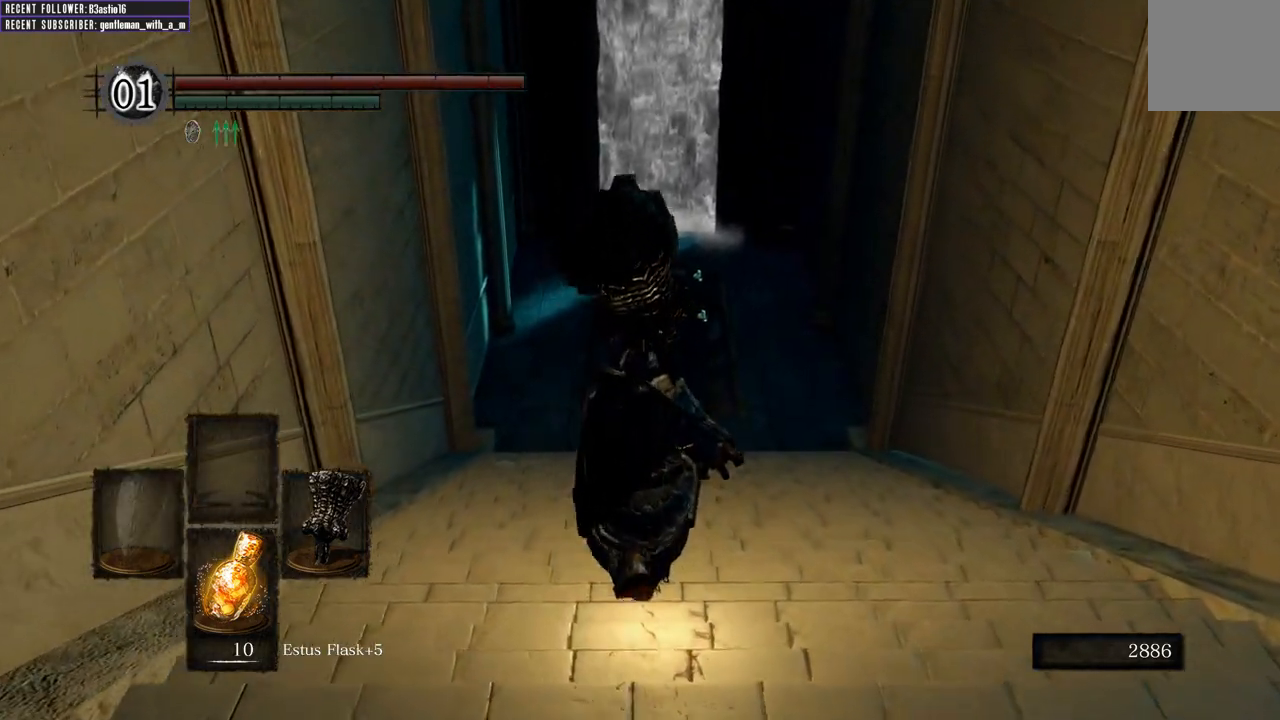
{"buttons": [], "left_stick": "up", "right_stick": "center", "events": []}
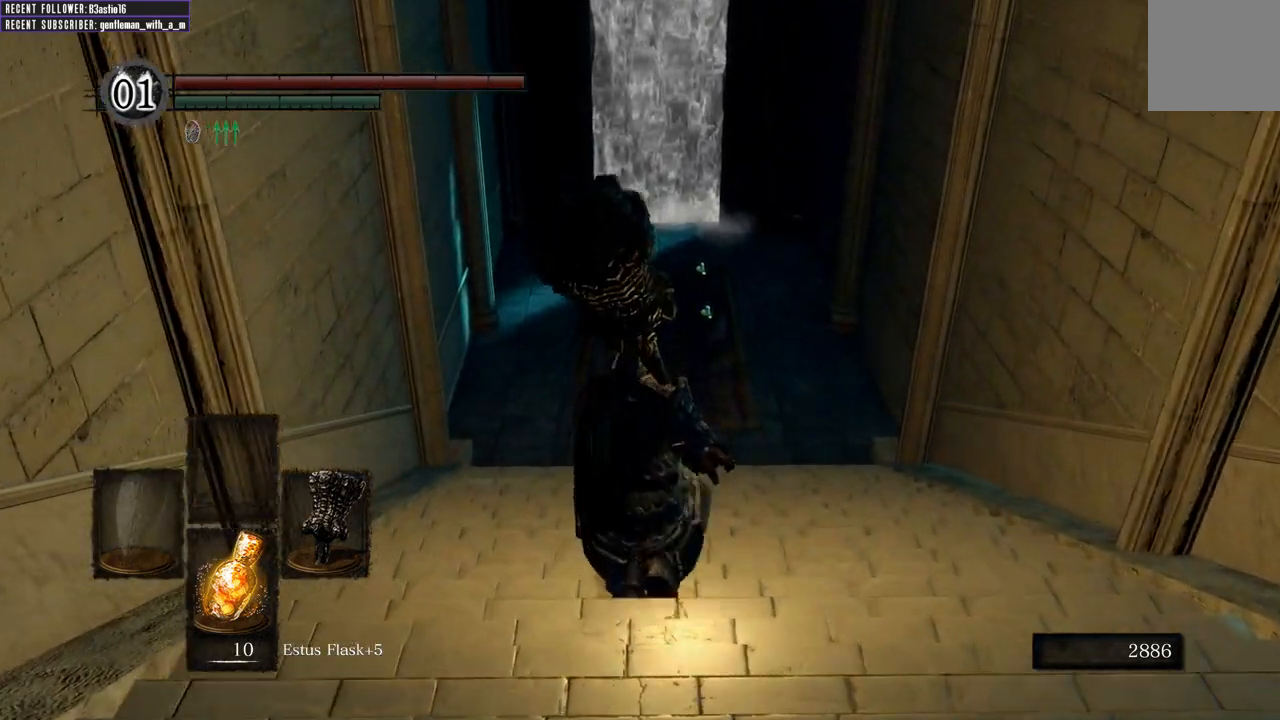
{"buttons": [], "left_stick": "up", "right_stick": "center", "events": []}
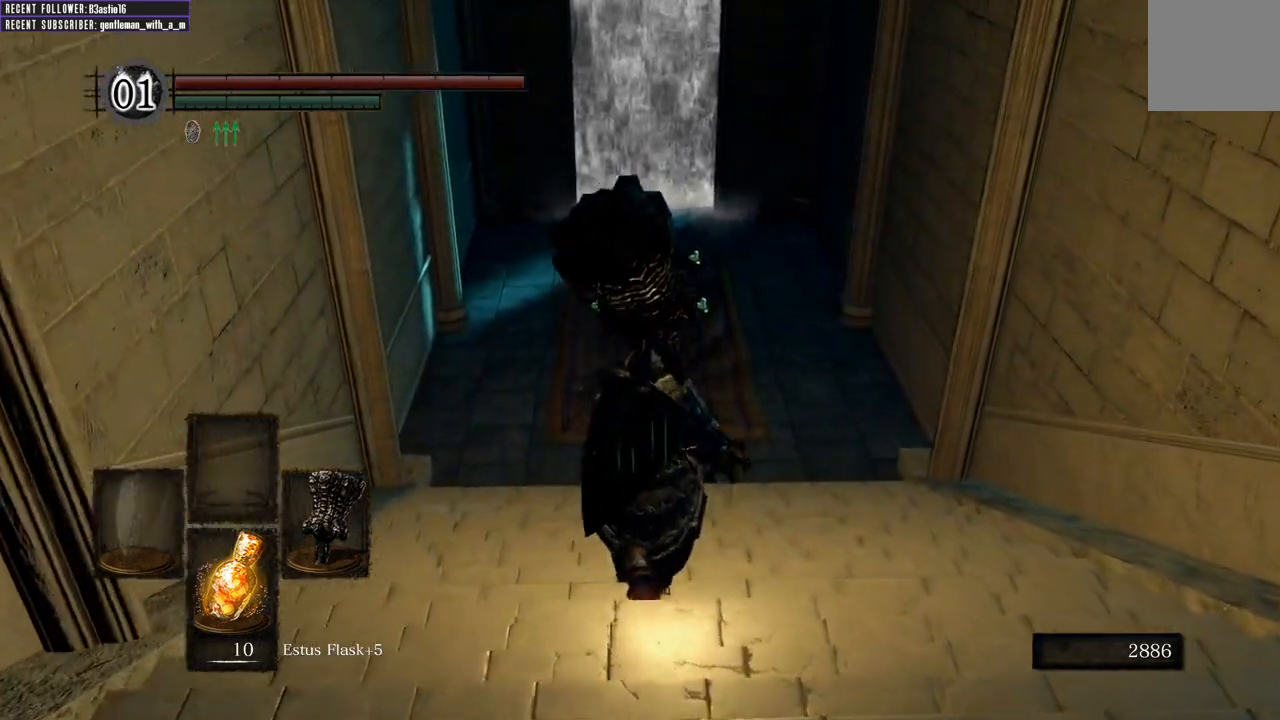
{"buttons": [], "left_stick": "up", "right_stick": "center", "events": []}
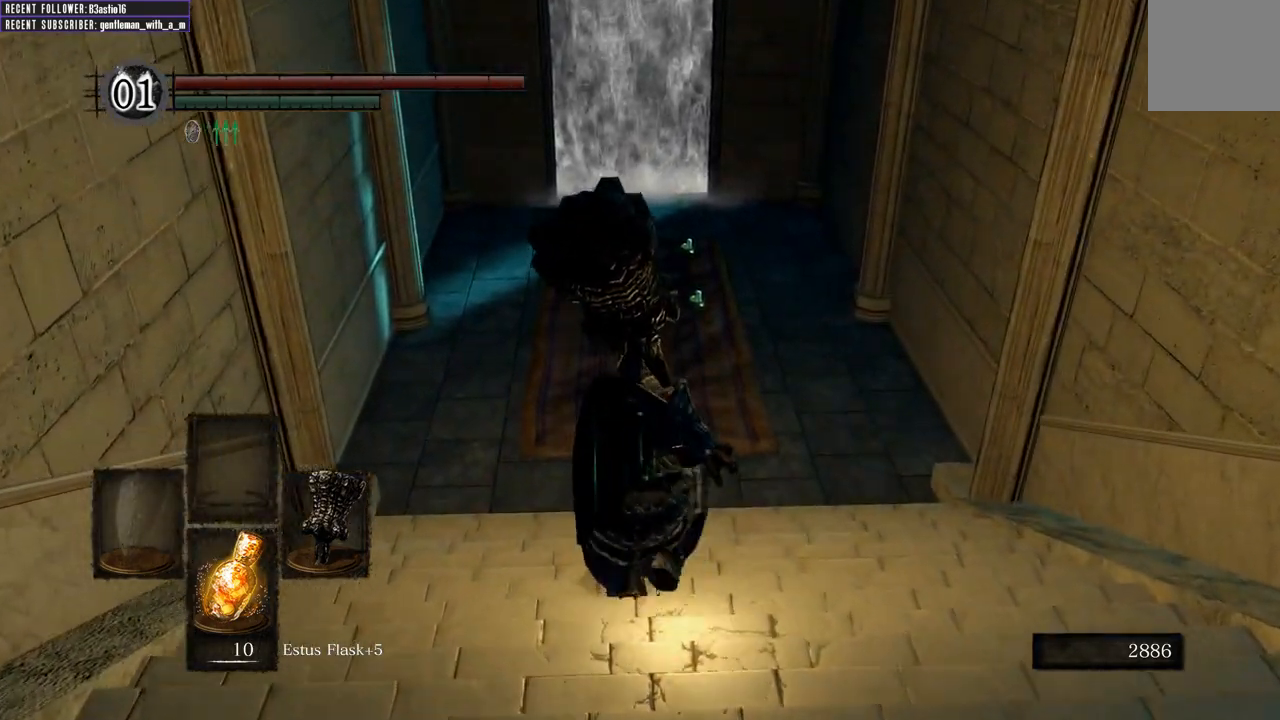
{"buttons": [], "left_stick": "up", "right_stick": "center", "events": []}
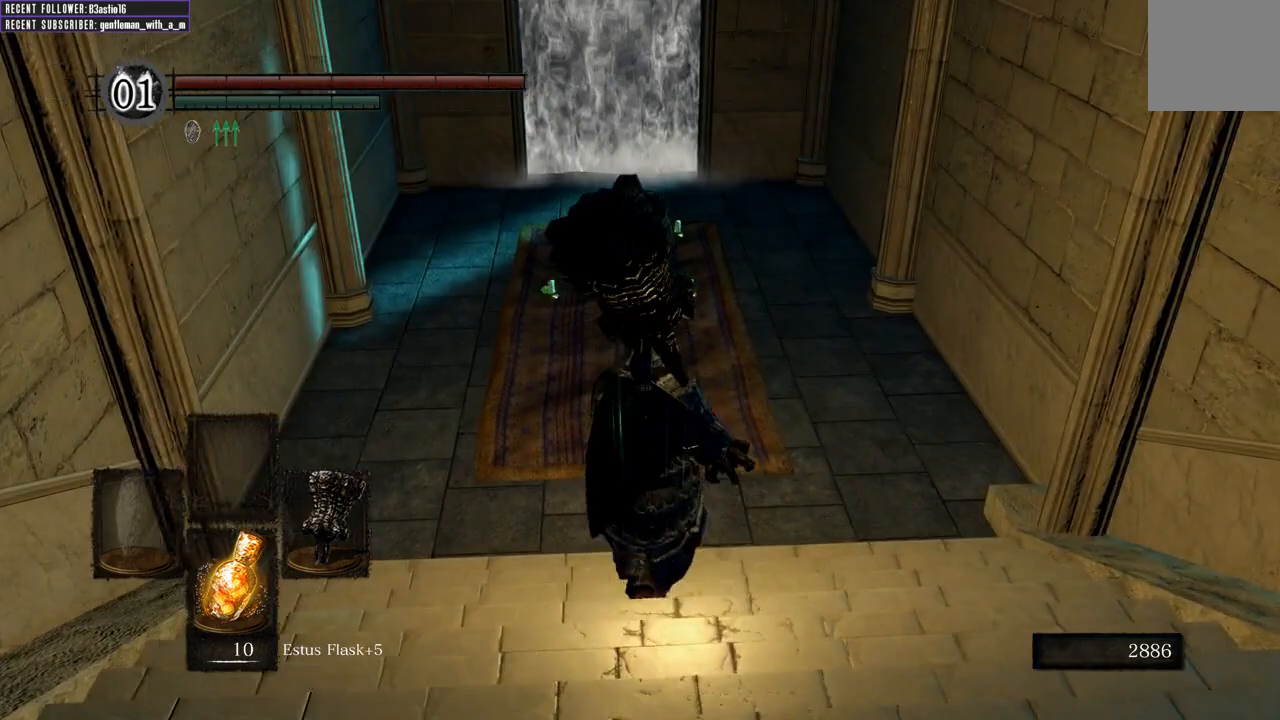
{"buttons": [], "left_stick": "up", "right_stick": "down-right", "events": [[400, "right_stick", "down-right"]]}
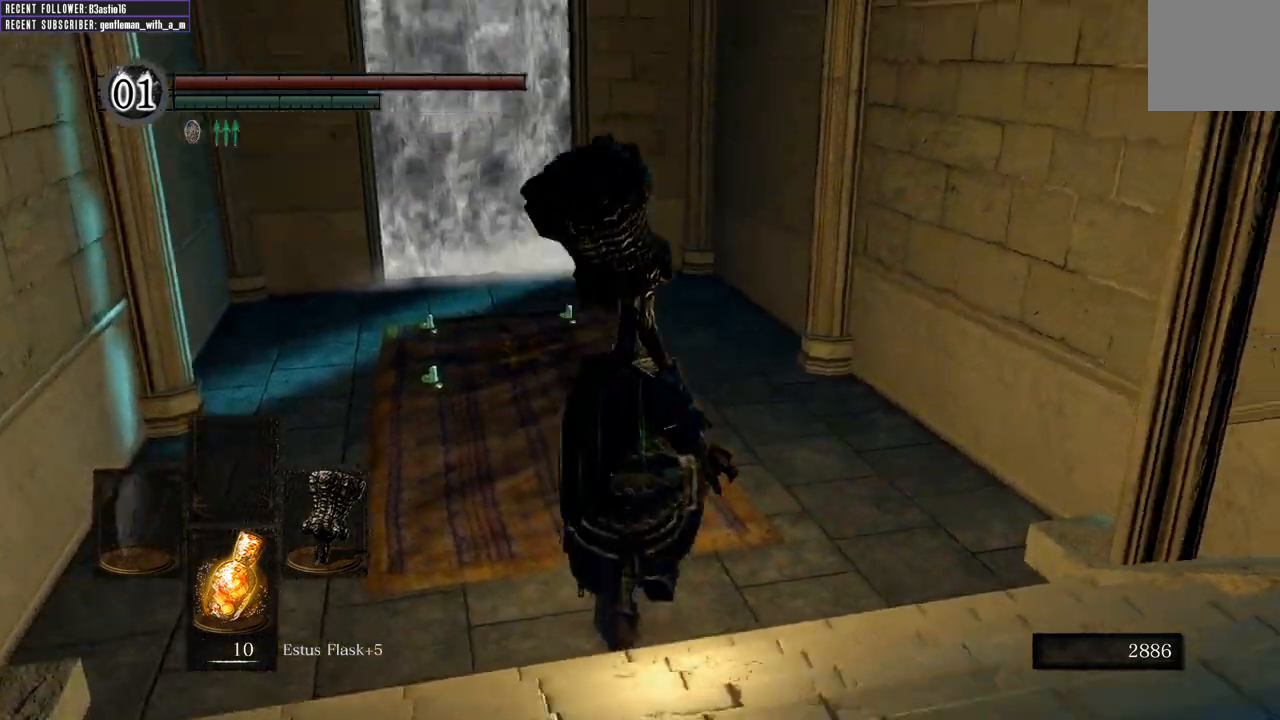
{"buttons": [], "left_stick": "up", "right_stick": "center", "events": [[167, "right_stick", "center"]]}
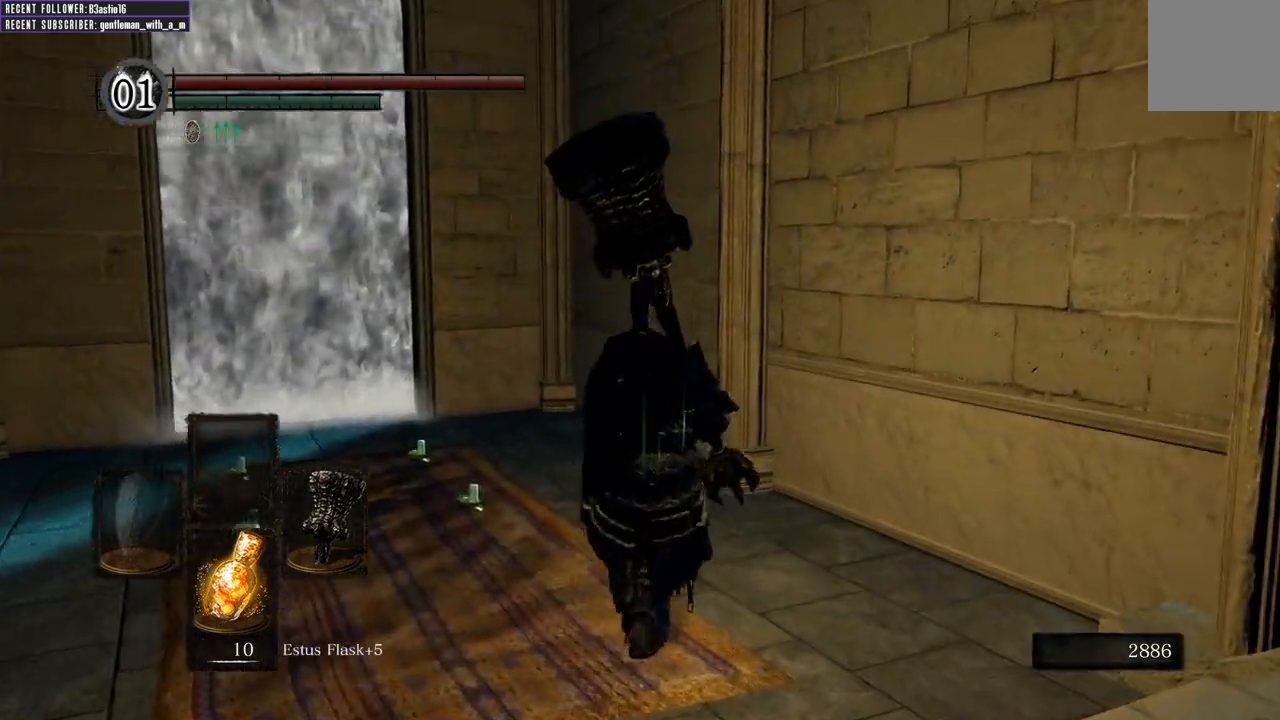
{"buttons": [], "left_stick": "up", "right_stick": "left", "events": [[333, "right_stick", "left"]]}
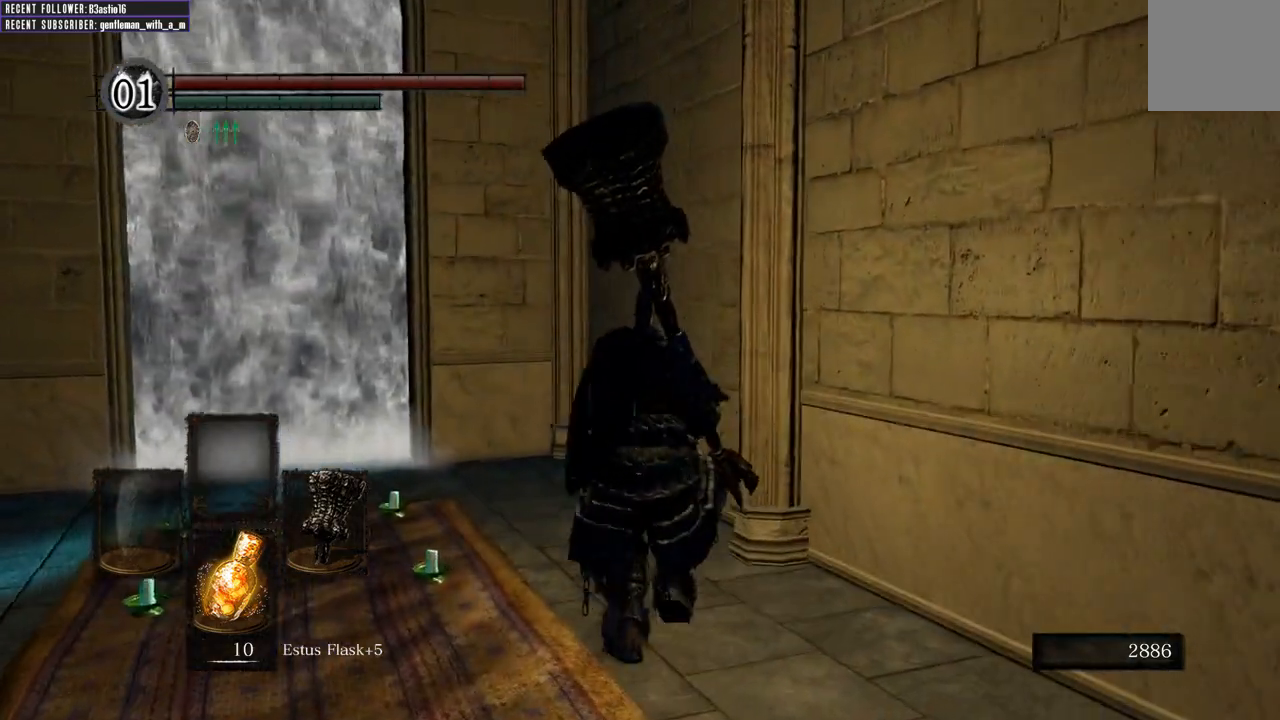
{"buttons": [], "left_stick": "up", "right_stick": "left", "events": []}
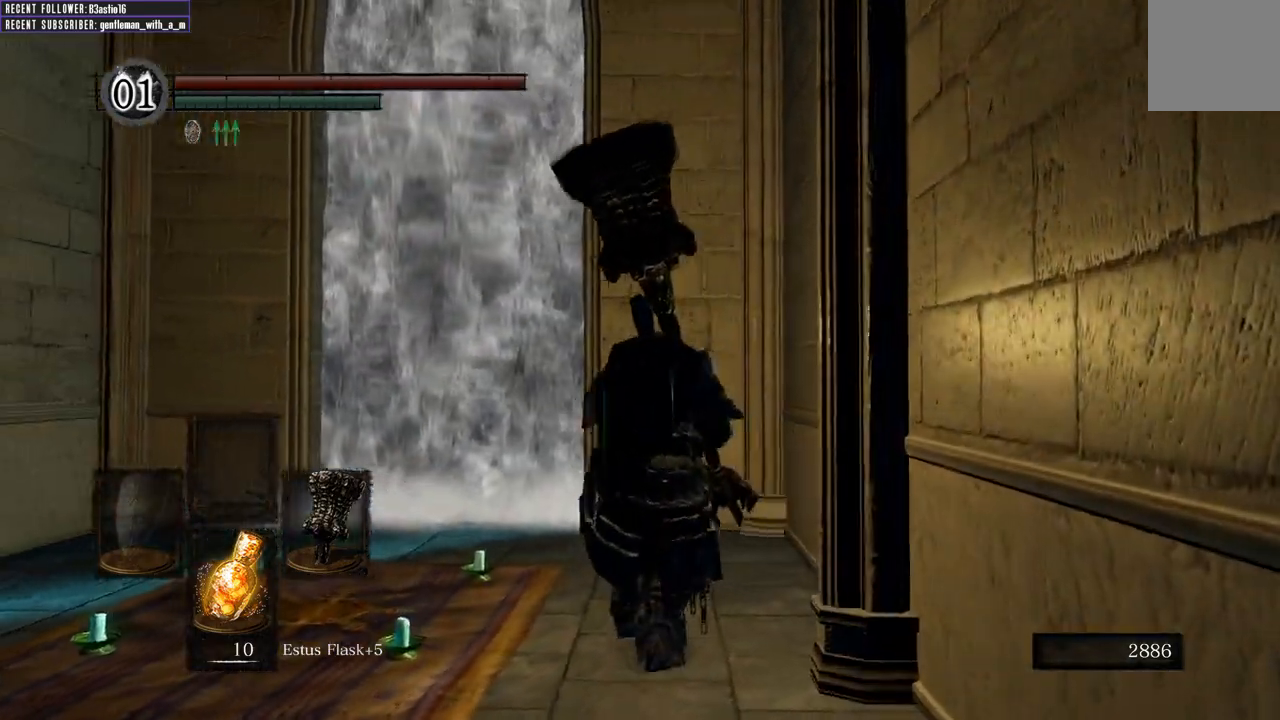
{"buttons": [], "left_stick": "up", "right_stick": "left", "events": []}
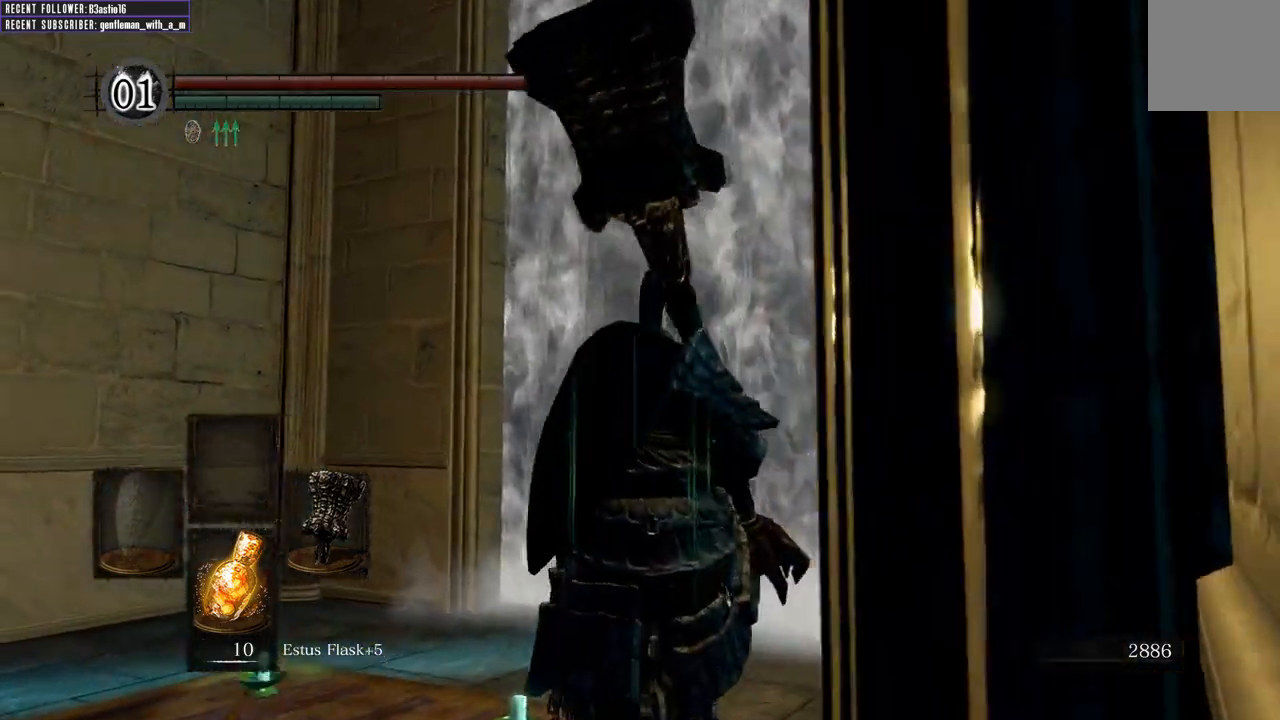
{"buttons": [], "left_stick": "up", "right_stick": "left", "events": []}
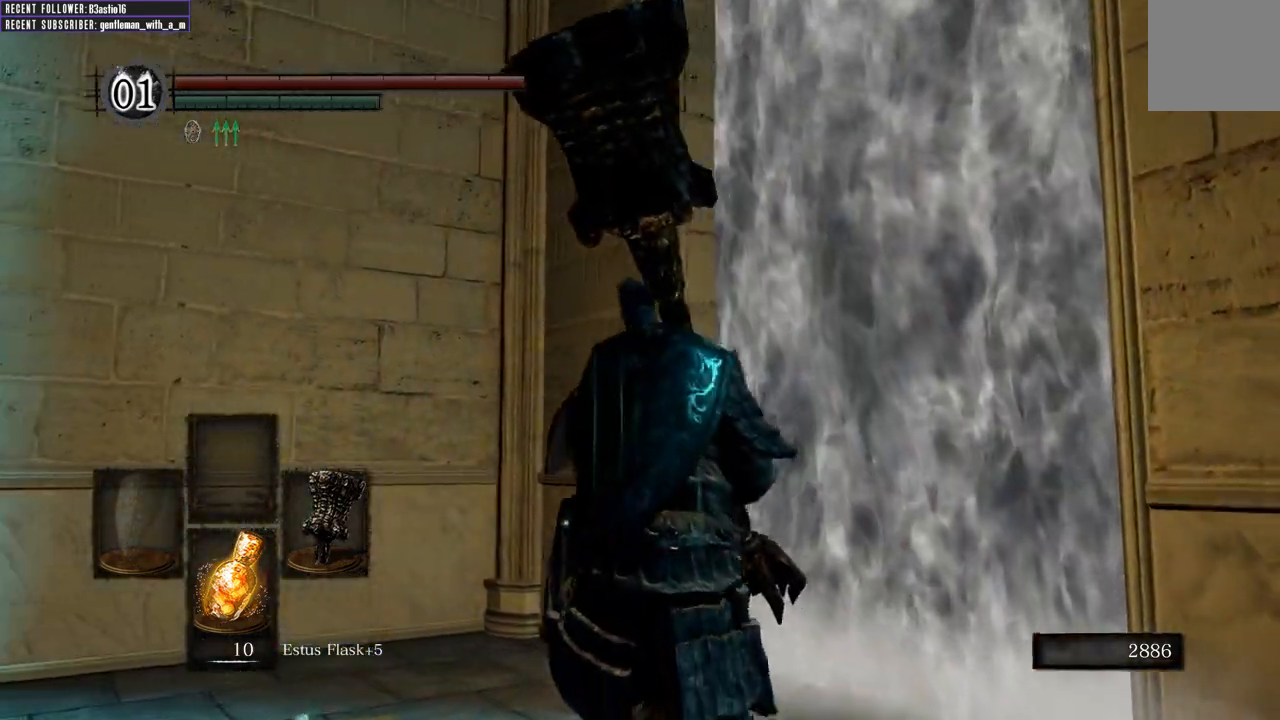
{"buttons": [], "left_stick": "up", "right_stick": "left", "events": []}
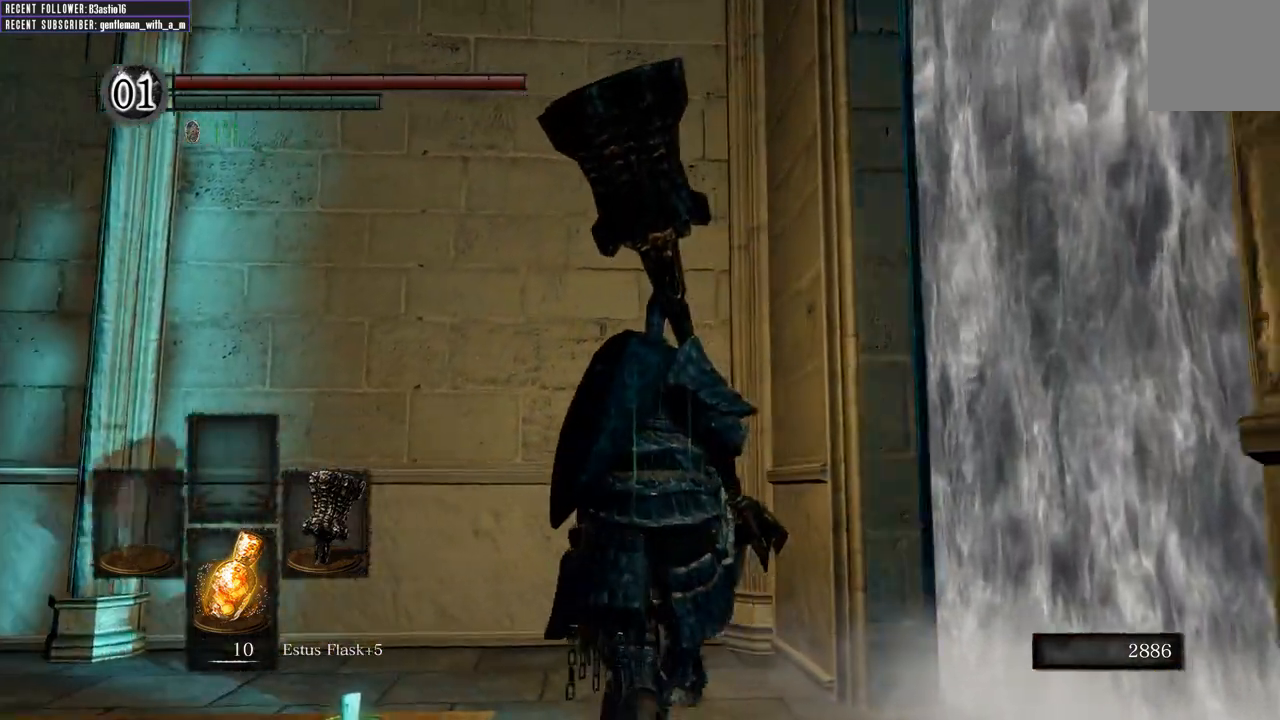
{"buttons": [], "left_stick": "up", "right_stick": "left", "events": []}
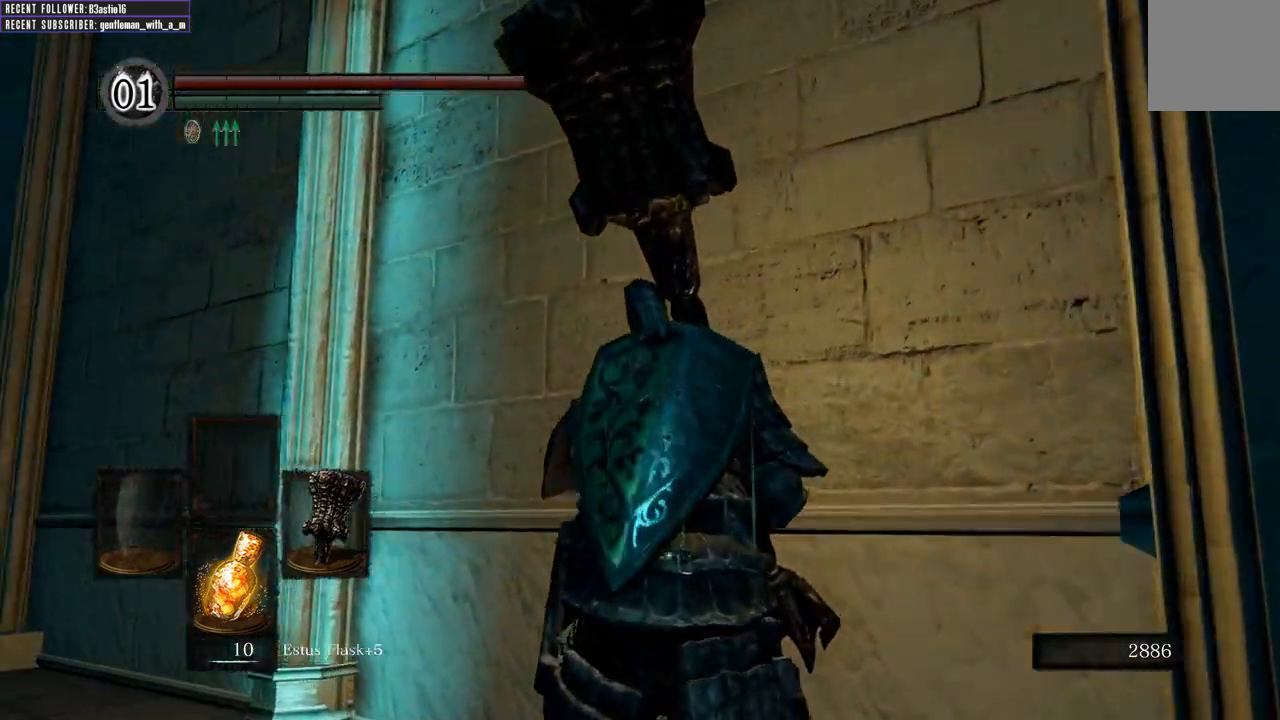
{"buttons": [], "left_stick": "up", "right_stick": "left", "events": []}
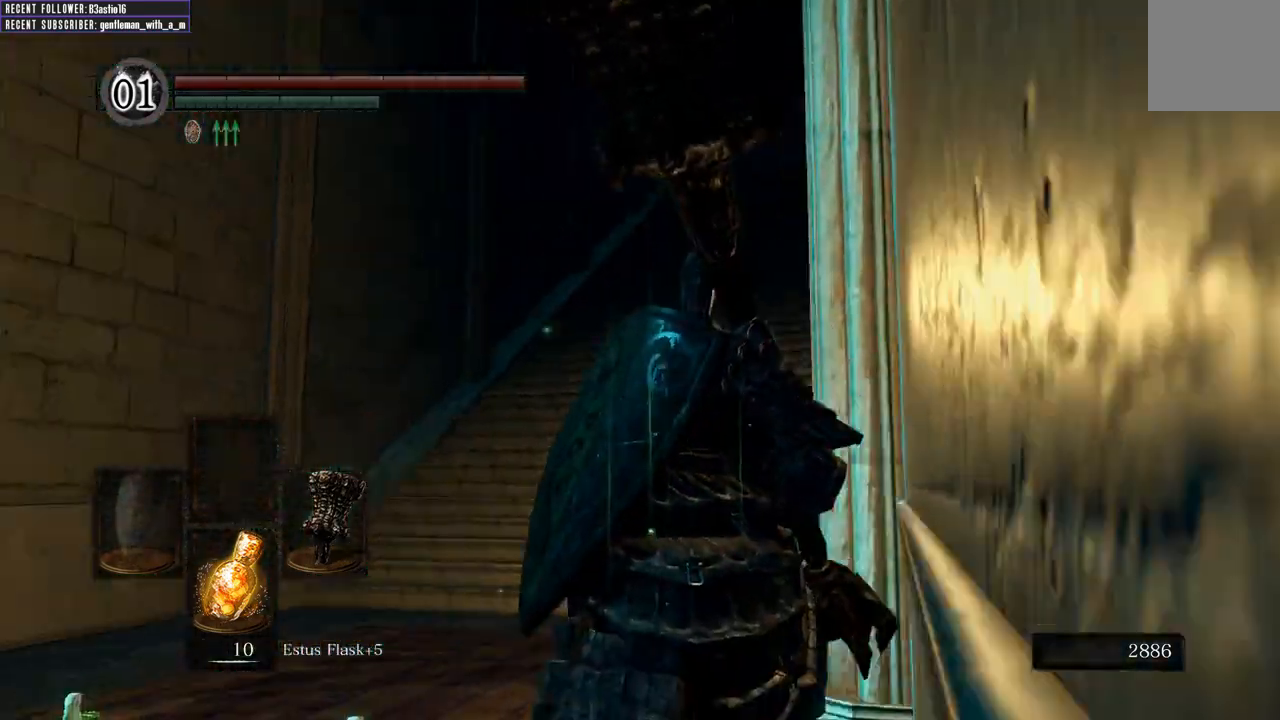
{"buttons": [], "left_stick": "up", "right_stick": "left", "events": []}
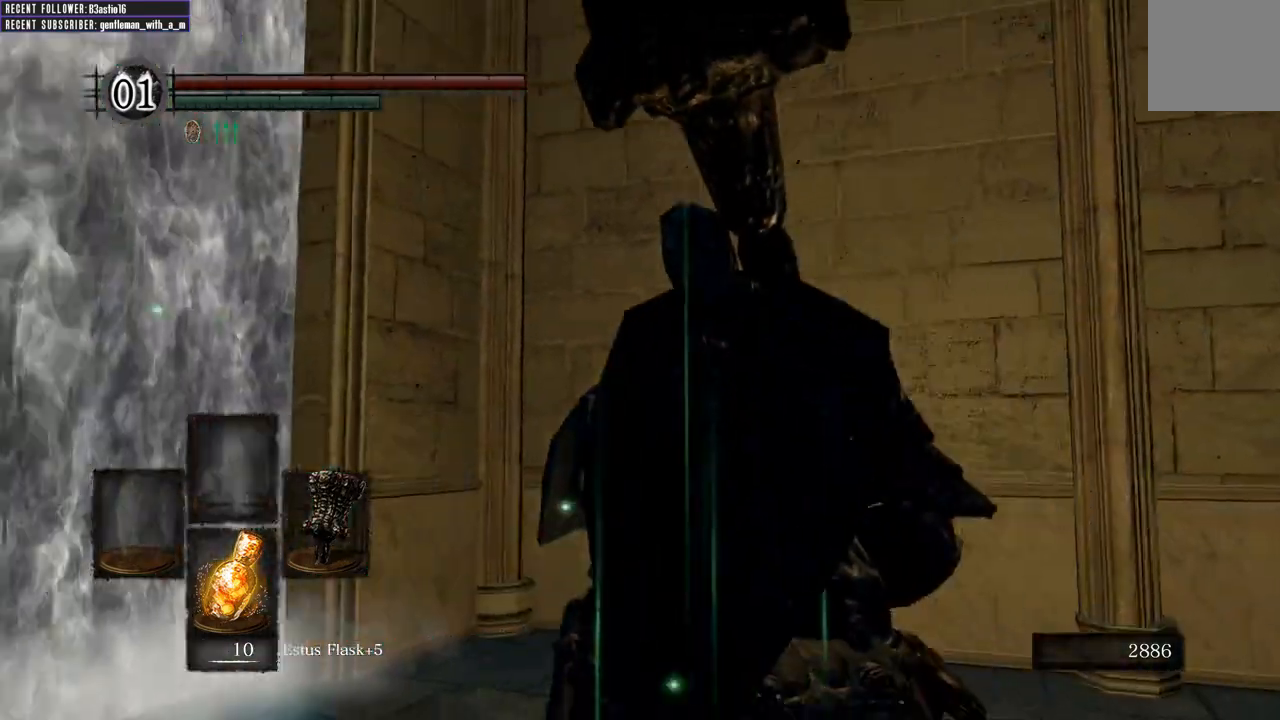
{"buttons": [], "left_stick": "up", "right_stick": "left", "events": []}
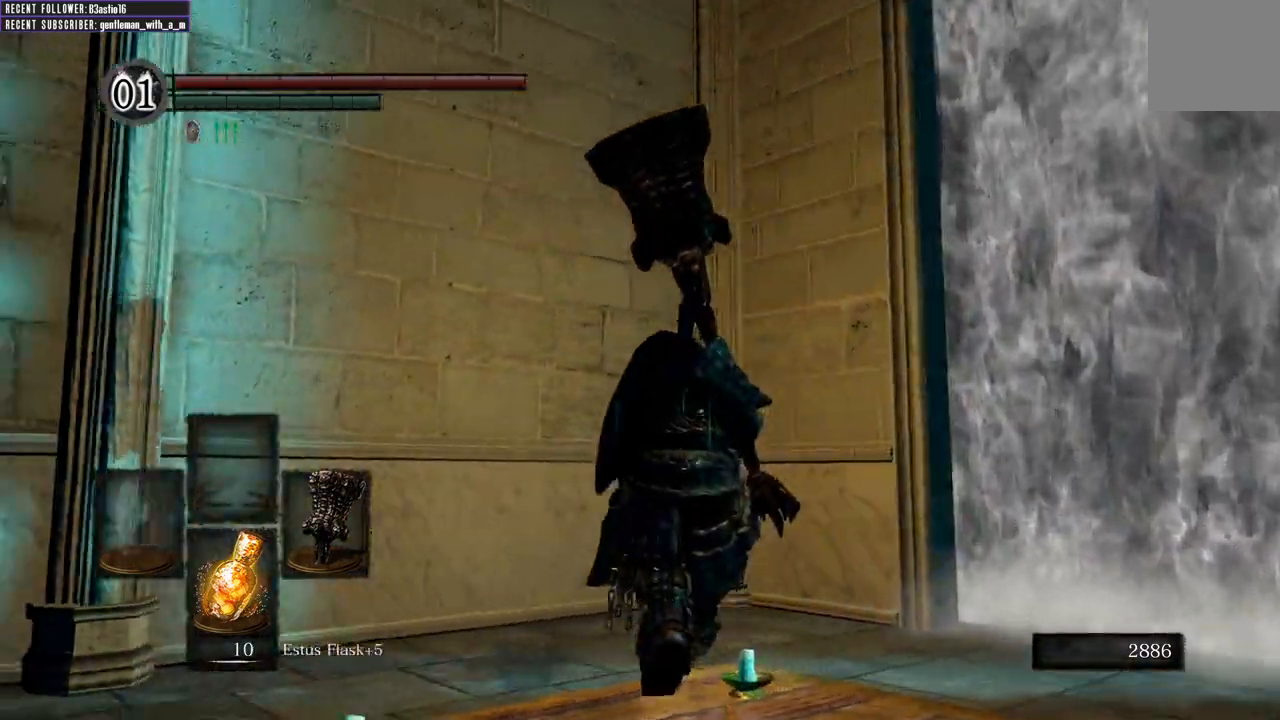
{"buttons": [], "left_stick": "up", "right_stick": "left", "events": []}
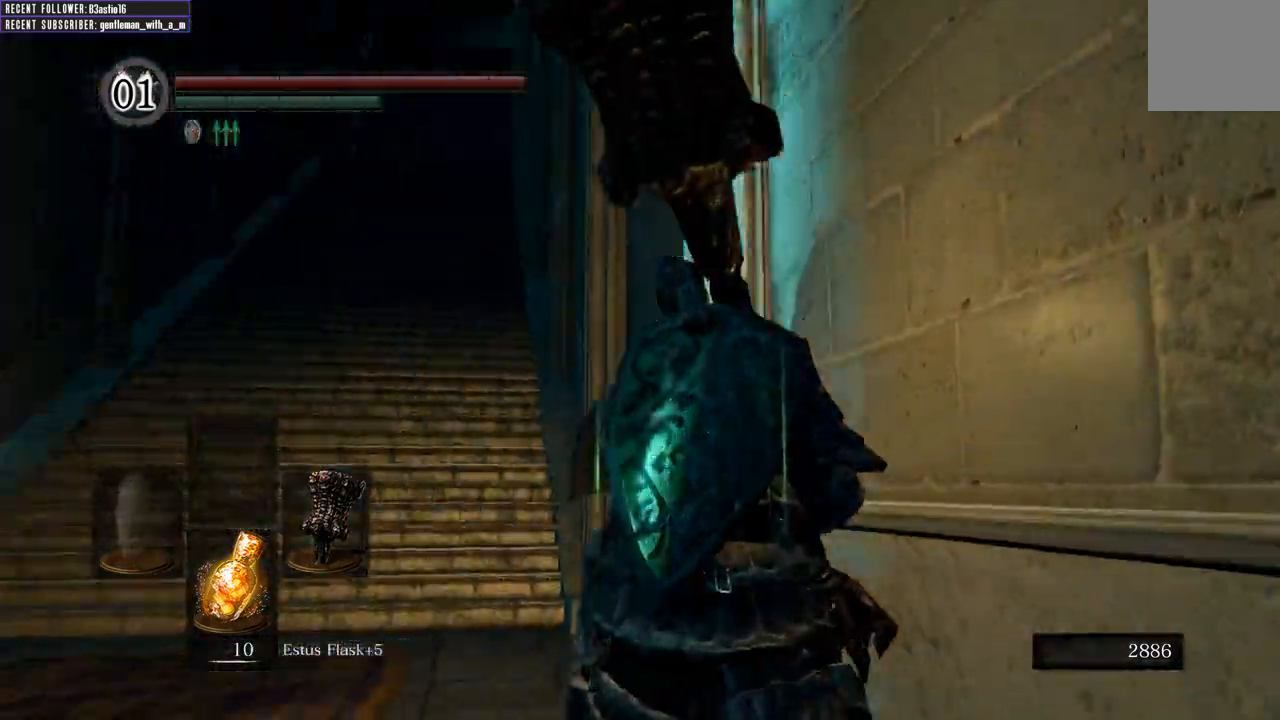
{"buttons": [], "left_stick": "up", "right_stick": "left"}